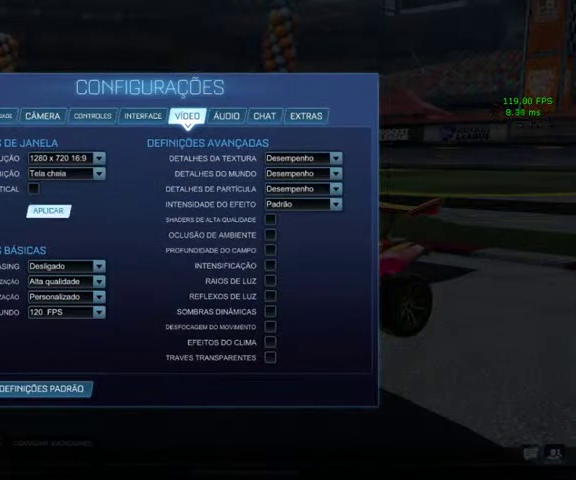
Gameplay with a controller (Xbox layout); each line is a JSON object with the inputs held at the frame after it. "events" lists button and stick changes between this image and that frame as [ms after this image, input, new state], when the widget could be followed in between.
{"buttons": ["B"], "left_stick": "center", "right_stick": "center", "events": [[167, "B", "down"], [300, "B", "up"], [467, "B", "down"]]}
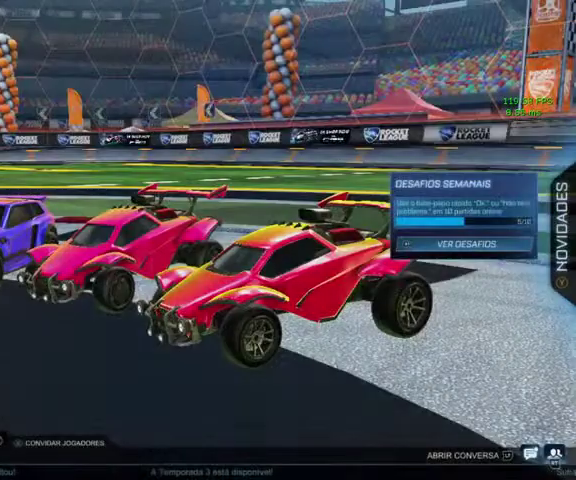
{"buttons": [], "left_stick": "center", "right_stick": "center", "events": [[100, "B", "up"]]}
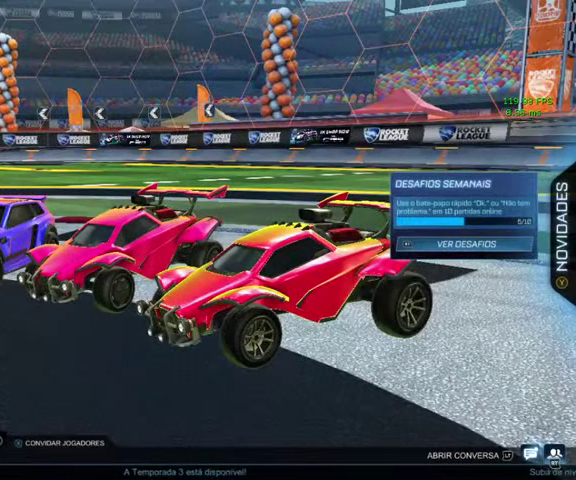
{"buttons": ["L3"], "left_stick": "up", "right_stick": "center", "events": [[200, "B", "down"], [400, "B", "up"], [400, "left_stick", "up"], [500, "L3", "down"]]}
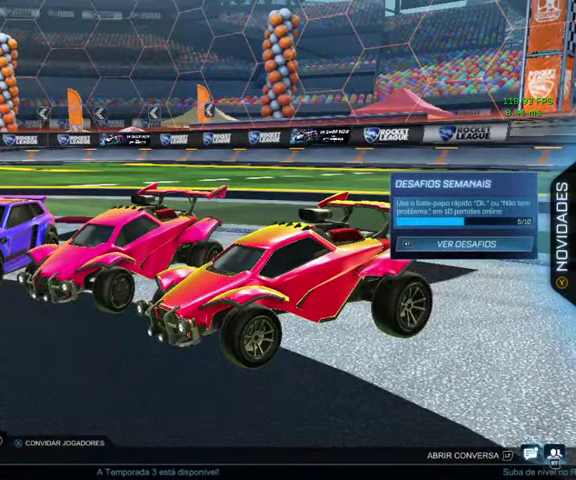
{"buttons": [], "left_stick": "up", "right_stick": "center", "events": [[200, "L3", "up"]]}
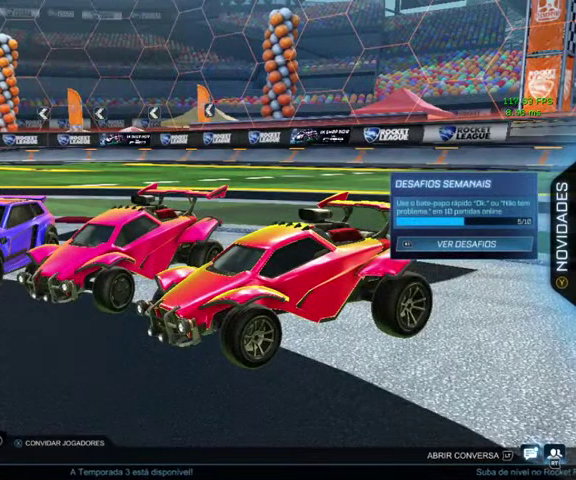
{"buttons": [], "left_stick": "center", "right_stick": "center", "events": [[233, "A", "down"], [267, "left_stick", "center"], [333, "A", "up"]]}
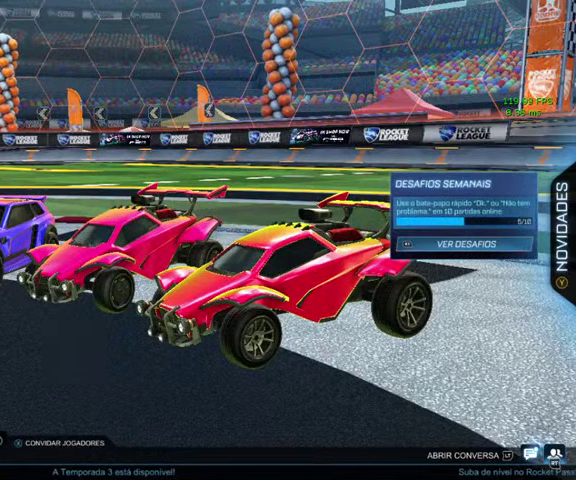
{"buttons": [], "left_stick": "right", "right_stick": "center", "events": [[433, "left_stick", "right"]]}
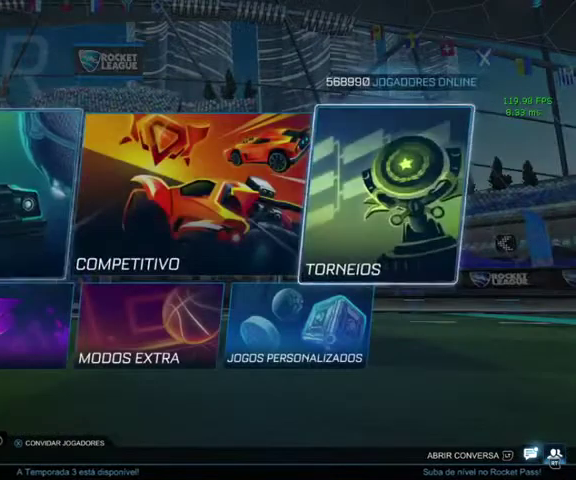
{"buttons": [], "left_stick": "center", "right_stick": "center", "events": [[67, "left_stick", "center"], [100, "A", "down"], [200, "A", "up"]]}
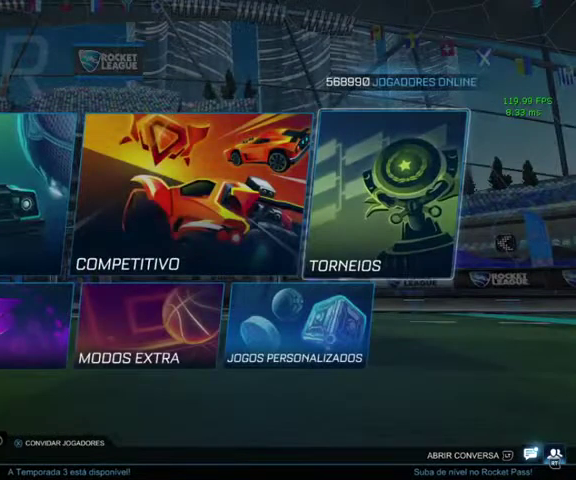
{"buttons": [], "left_stick": "up-left", "right_stick": "center", "events": [[67, "B", "down"], [267, "B", "up"], [400, "left_stick", "up-left"]]}
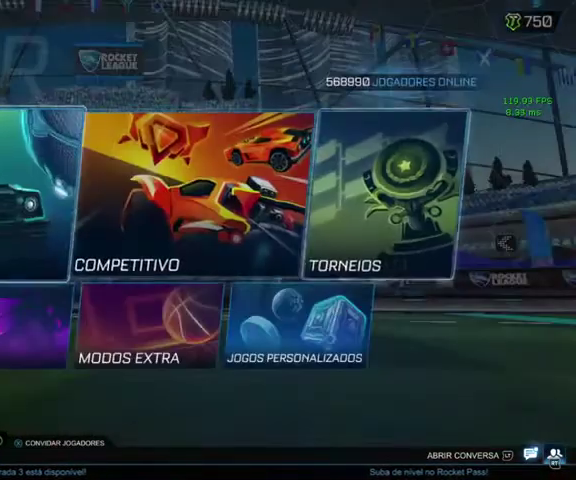
{"buttons": [], "left_stick": "center", "right_stick": "center", "events": [[67, "left_stick", "center"], [200, "A", "down"], [333, "A", "up"]]}